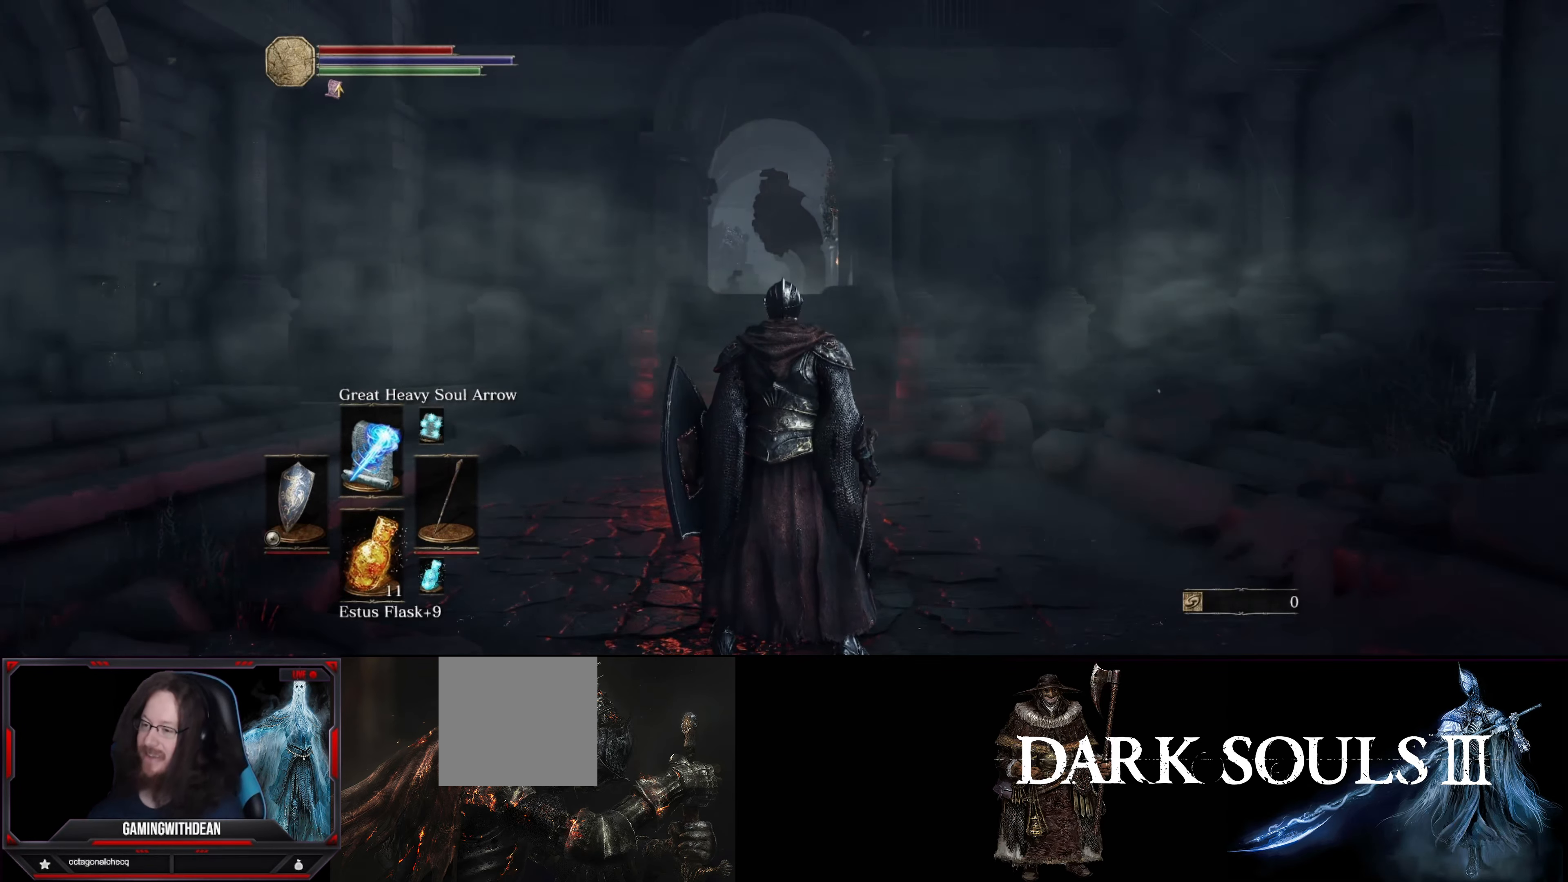
Gameplay with a controller (Xbox layout); each line is a JSON object with the inputs held at the frame after it. "events" lists button and stick changes between this image and that frame as [ms after this image, input, new state], when the widget could be followed in between. Not read: L3 R3.
{"buttons": [], "left_stick": "up", "right_stick": "center", "events": [[133, "left_stick", "up"]]}
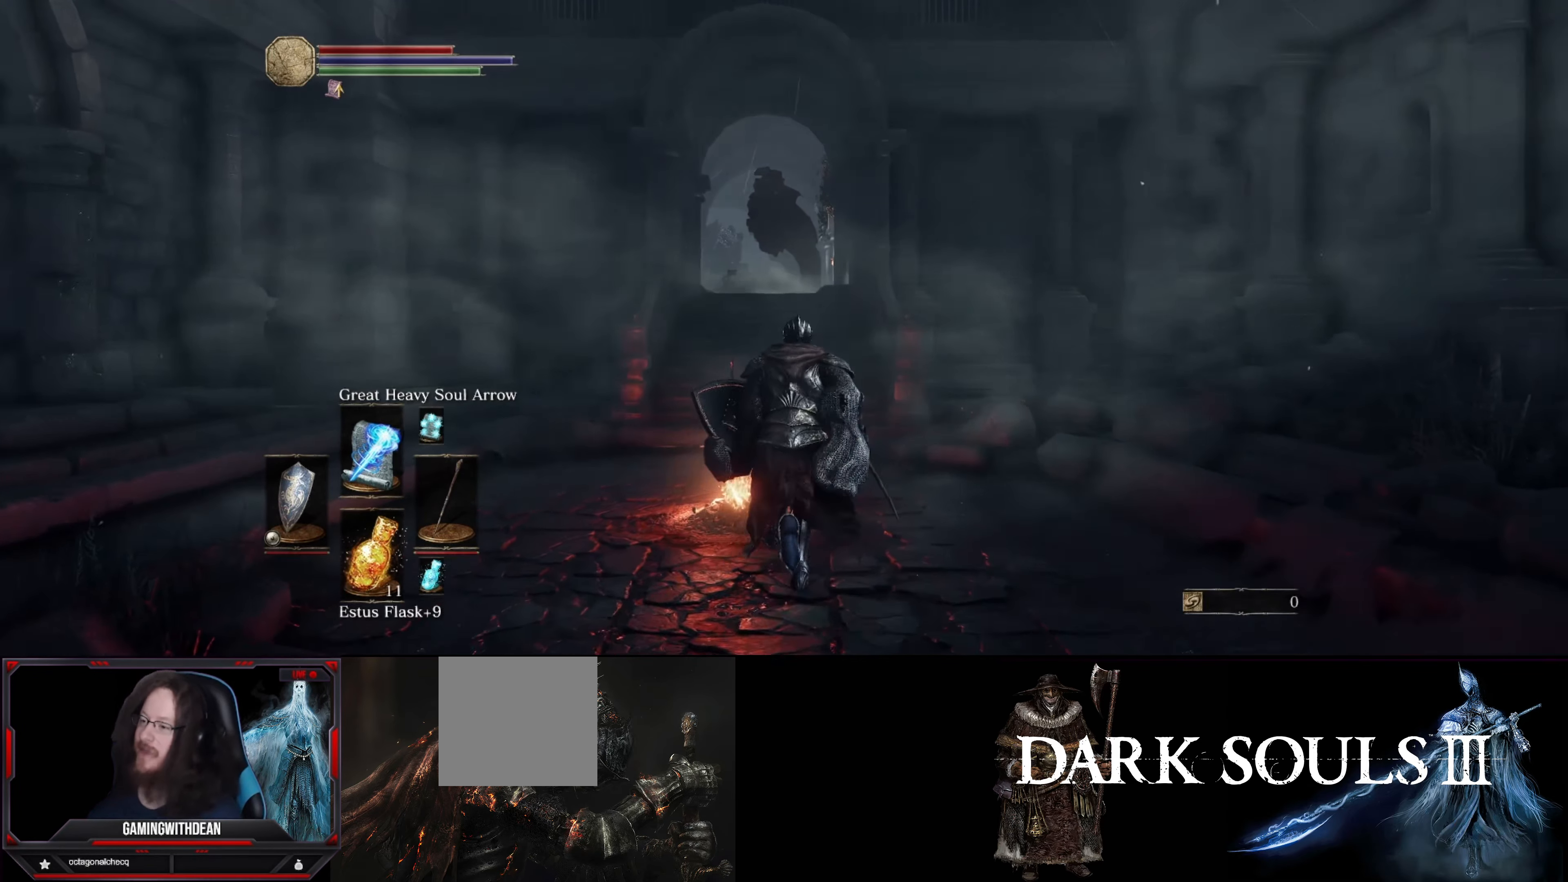
{"buttons": ["B"], "left_stick": "up", "right_stick": "center", "events": [[317, "B", "down"]]}
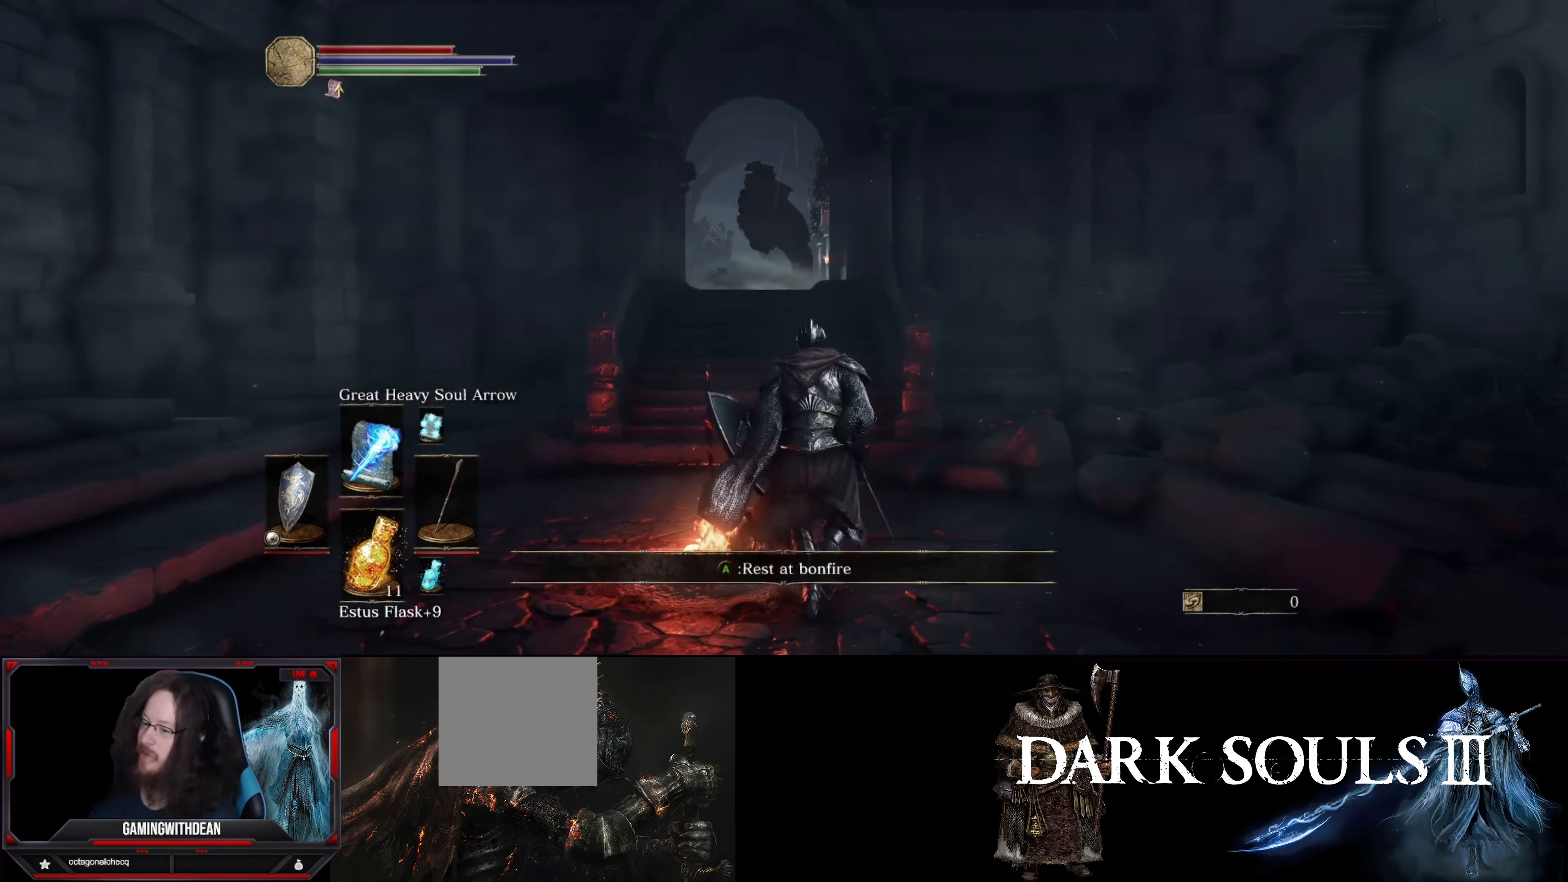
{"buttons": ["B"], "left_stick": "up", "right_stick": "center", "events": [[150, "right_stick", "down-left"], [283, "right_stick", "center"]]}
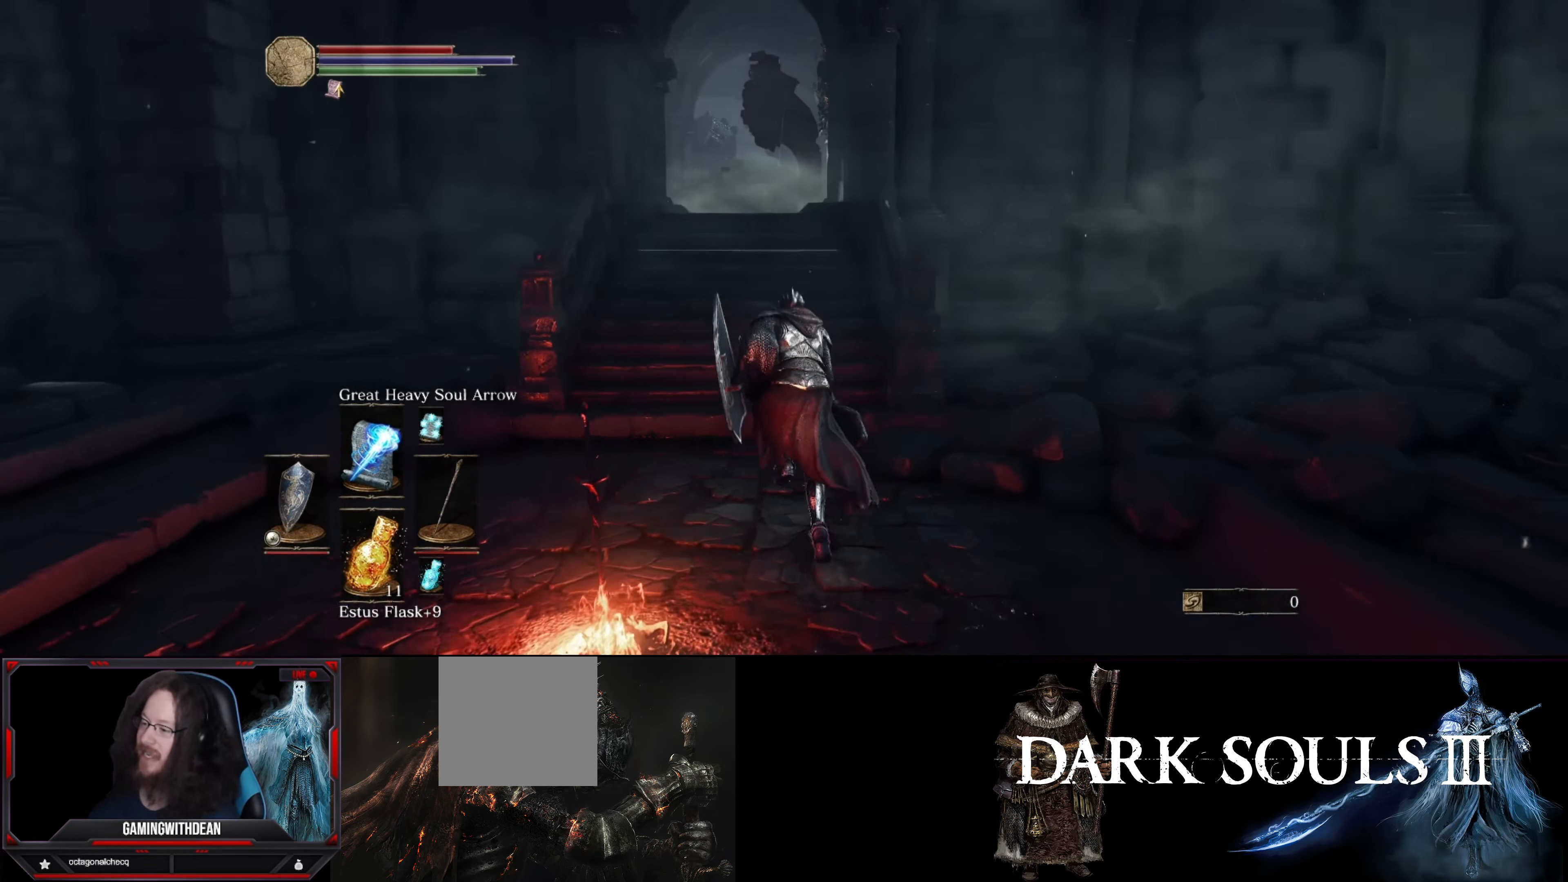
{"buttons": ["B"], "left_stick": "up", "right_stick": "center", "events": []}
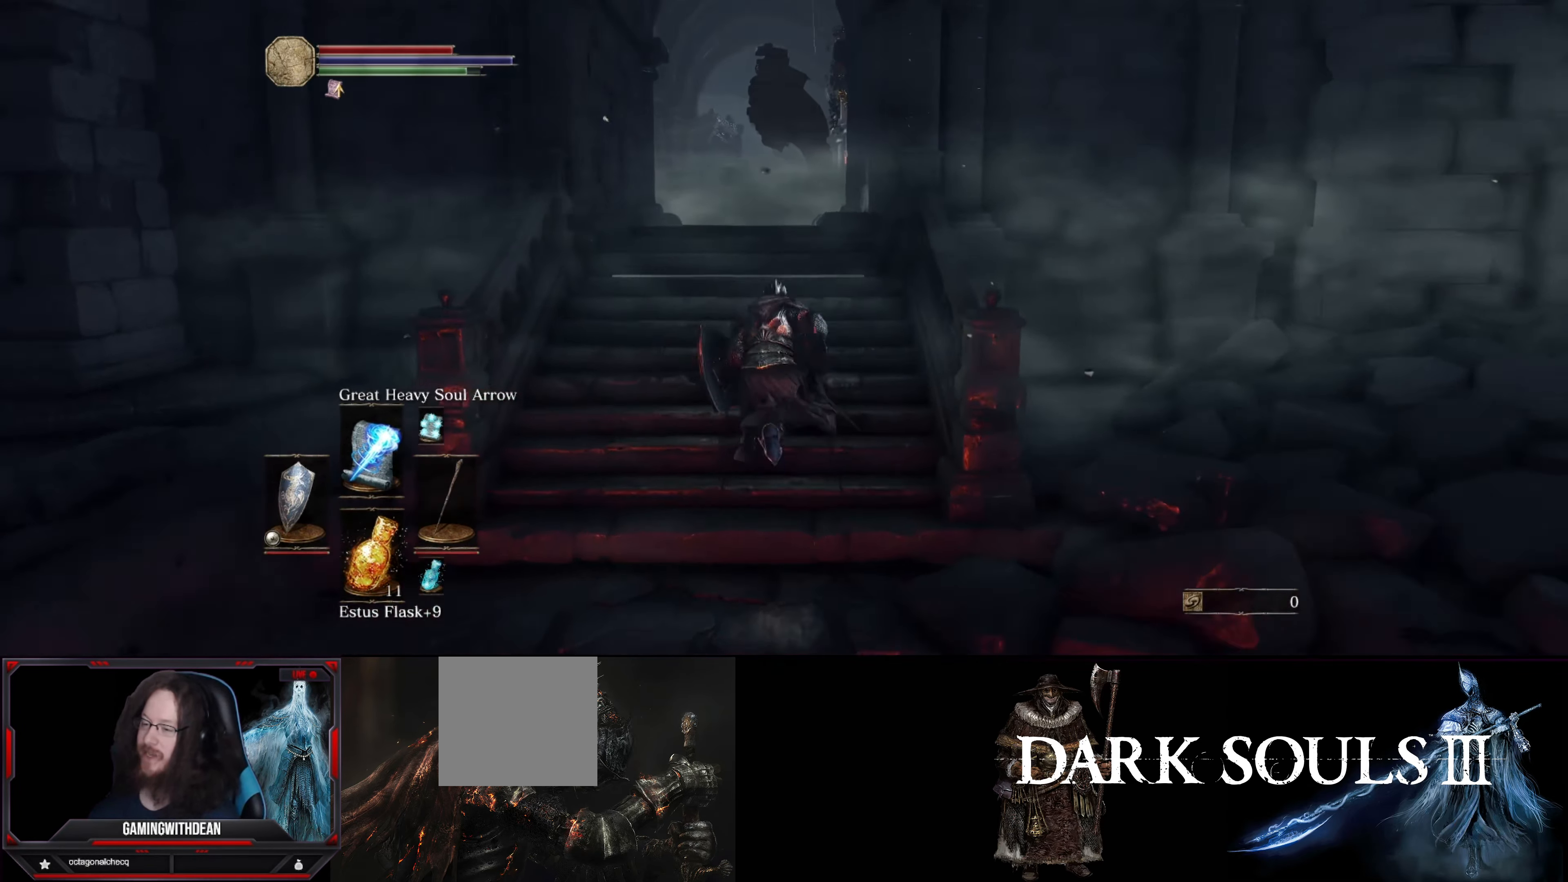
{"buttons": ["B"], "left_stick": "up", "right_stick": "center", "events": []}
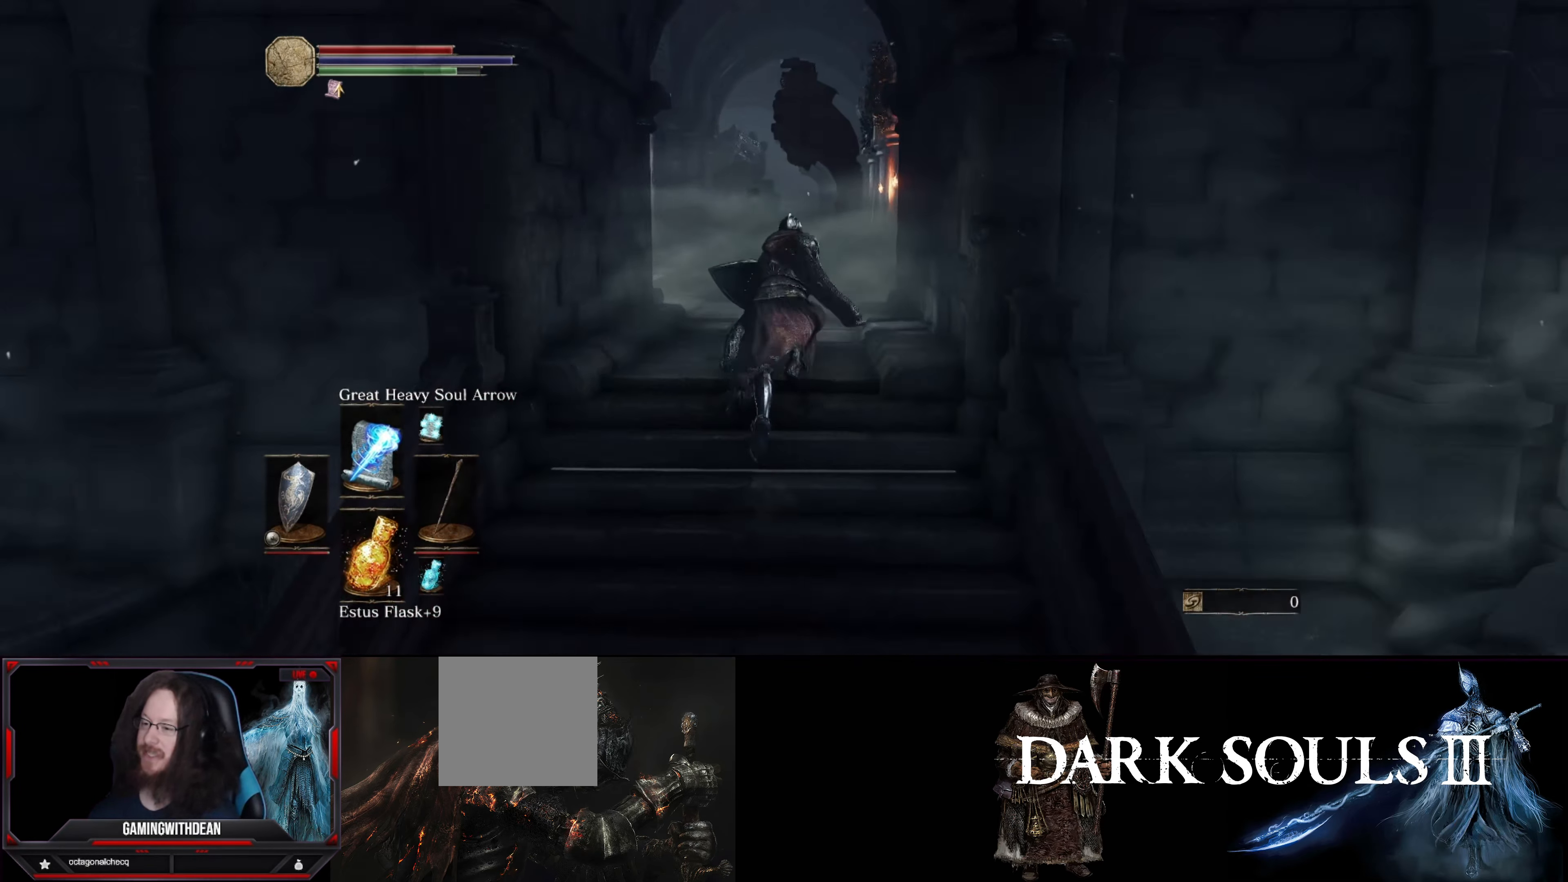
{"buttons": ["B"], "left_stick": "up", "right_stick": "center", "events": []}
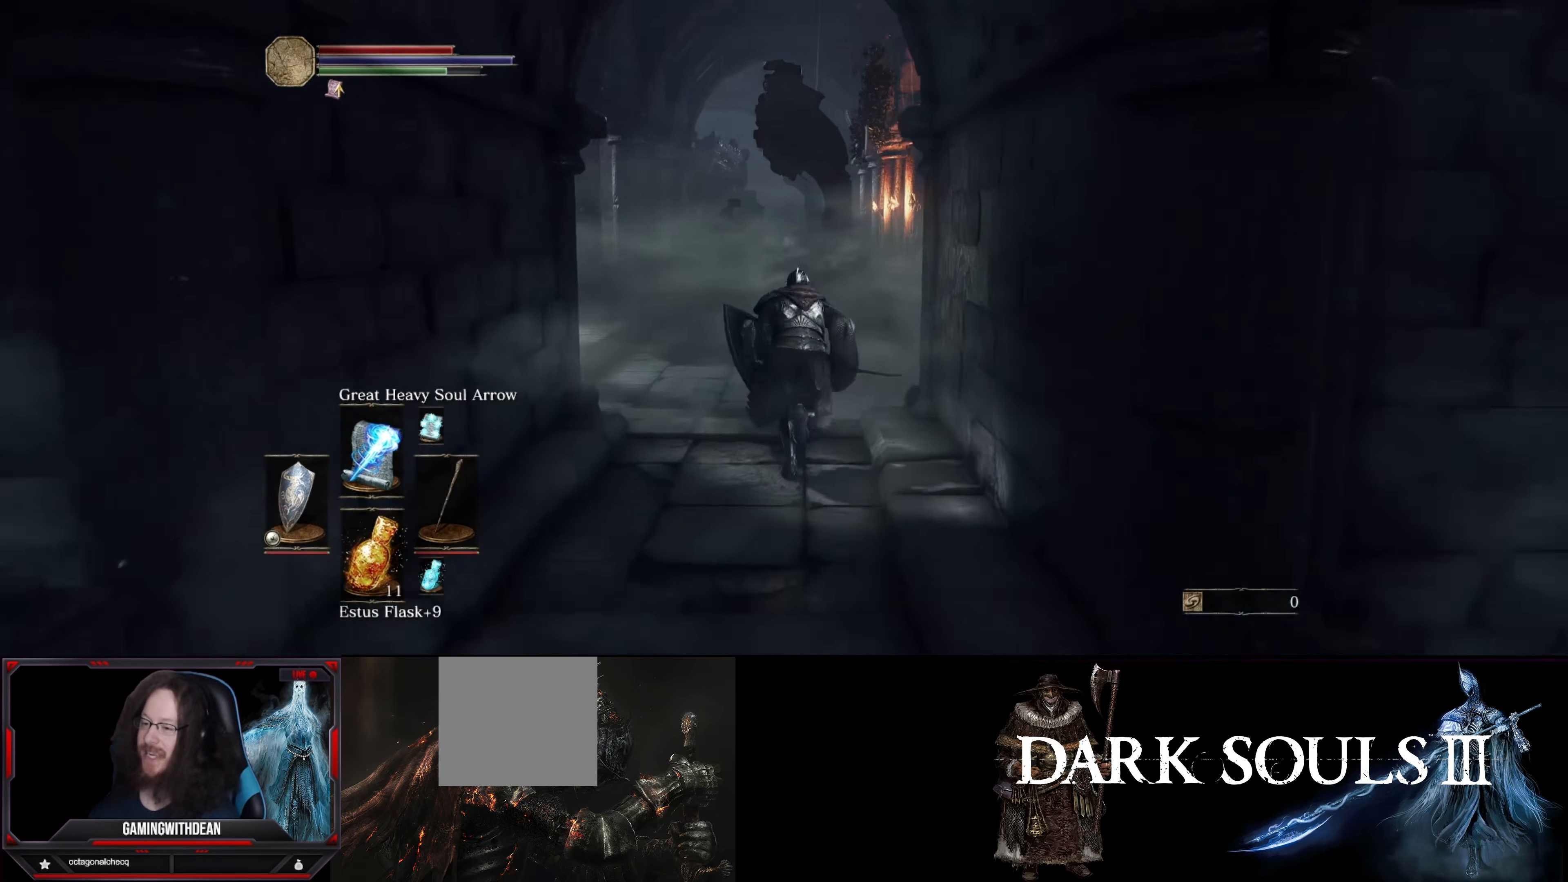
{"buttons": ["B"], "left_stick": "up", "right_stick": "center", "events": []}